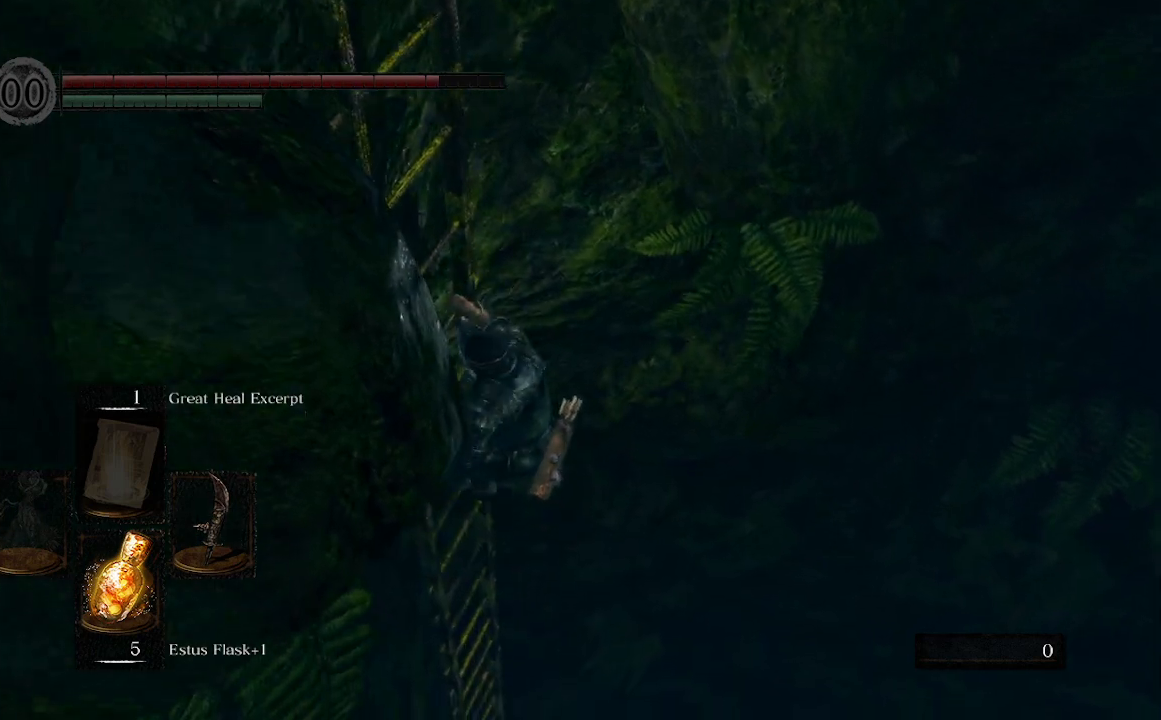
Gameplay with a controller (Xbox layout); each line is a JSON object with the inputs held at the frame after it. "events" lists button and stick changes between this image and that frame as [ms after this image, input, new state], when the widget could be followed in between.
{"buttons": [], "left_stick": "down", "right_stick": "center", "events": []}
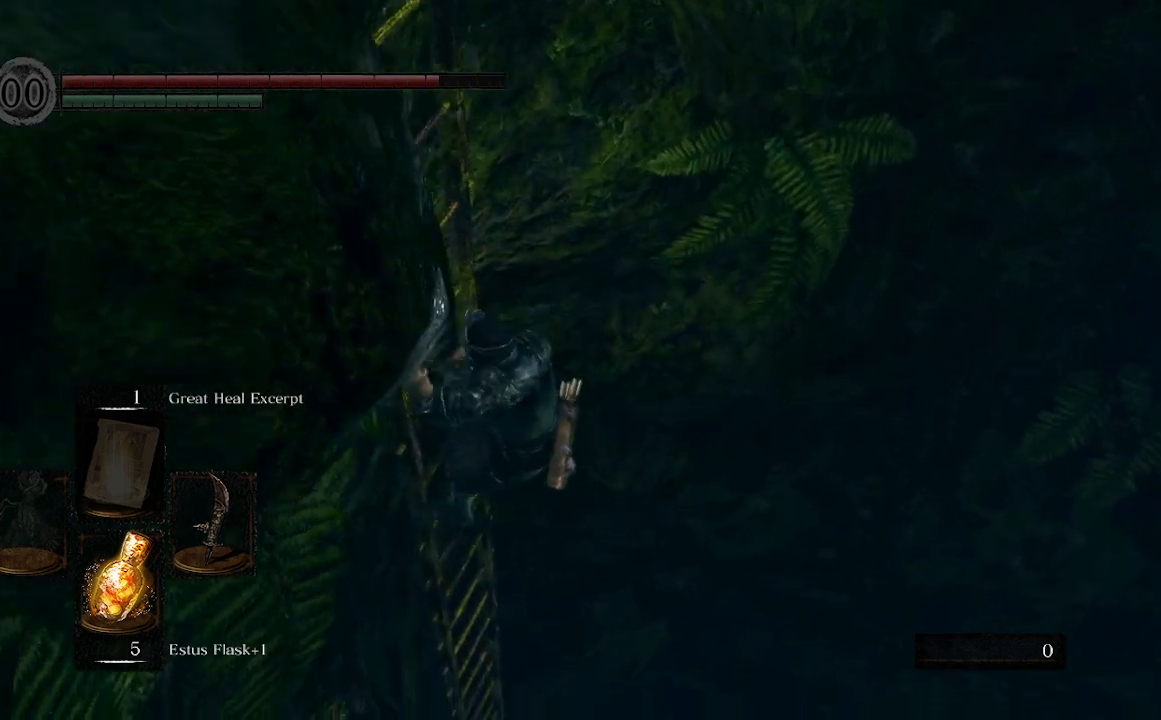
{"buttons": [], "left_stick": "down", "right_stick": "center", "events": []}
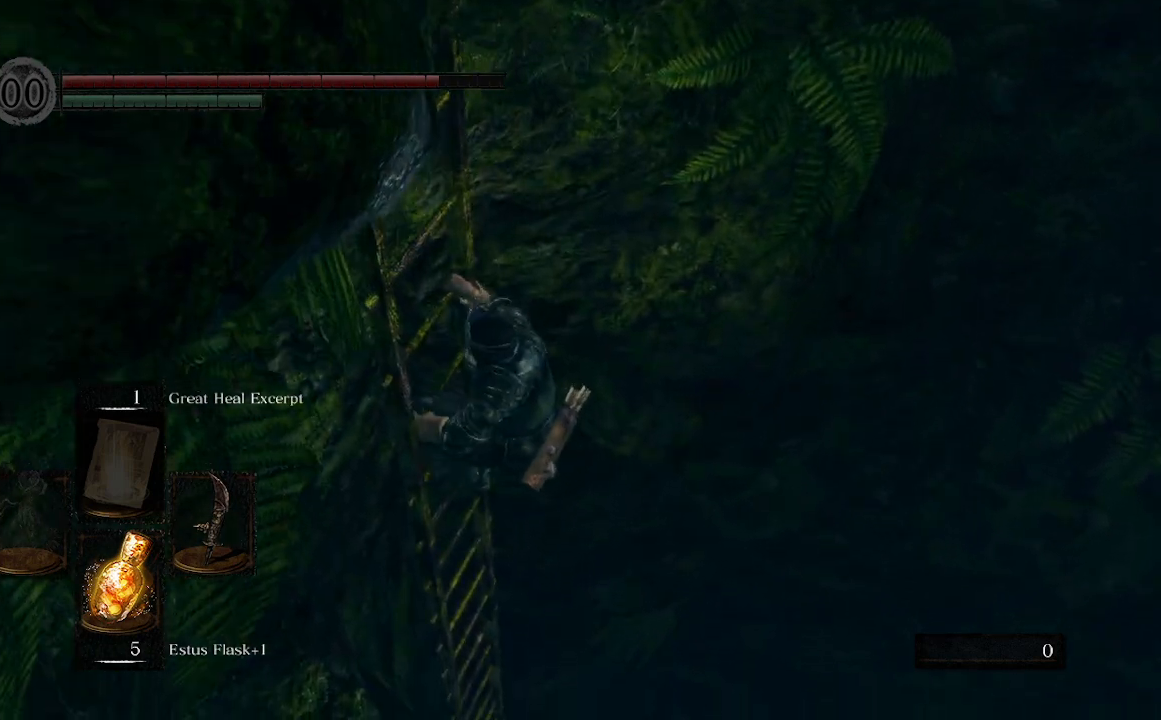
{"buttons": [], "left_stick": "down", "right_stick": "center", "events": []}
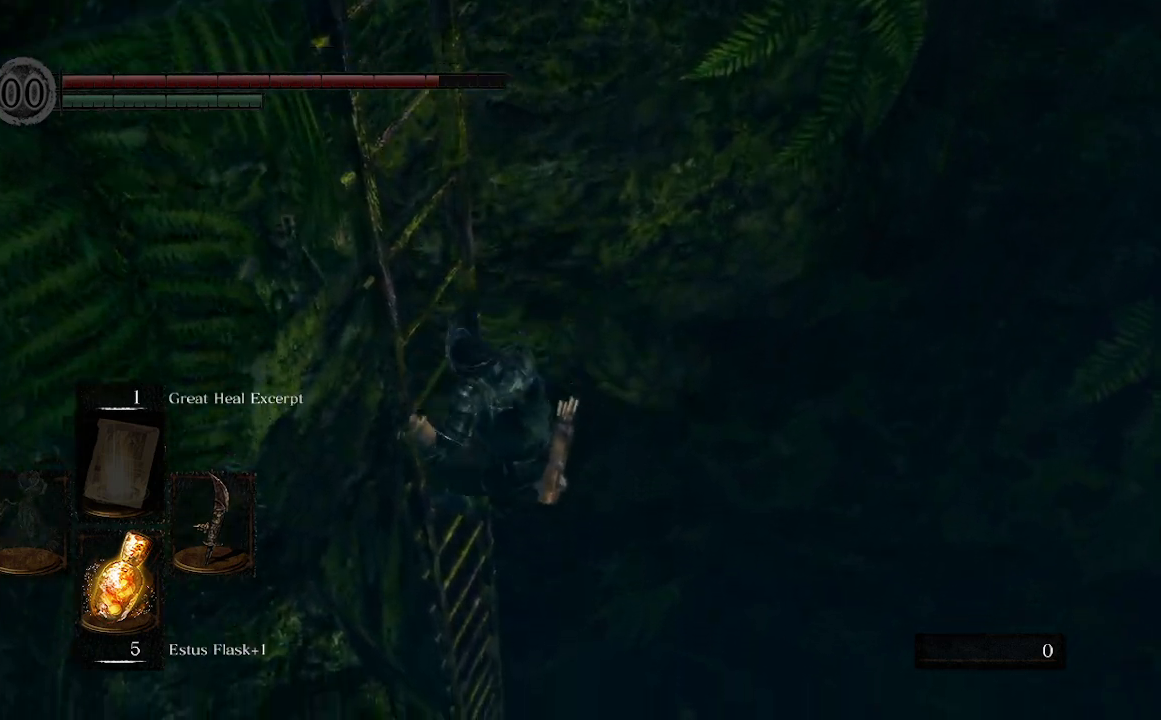
{"buttons": [], "left_stick": "down", "right_stick": "center", "events": []}
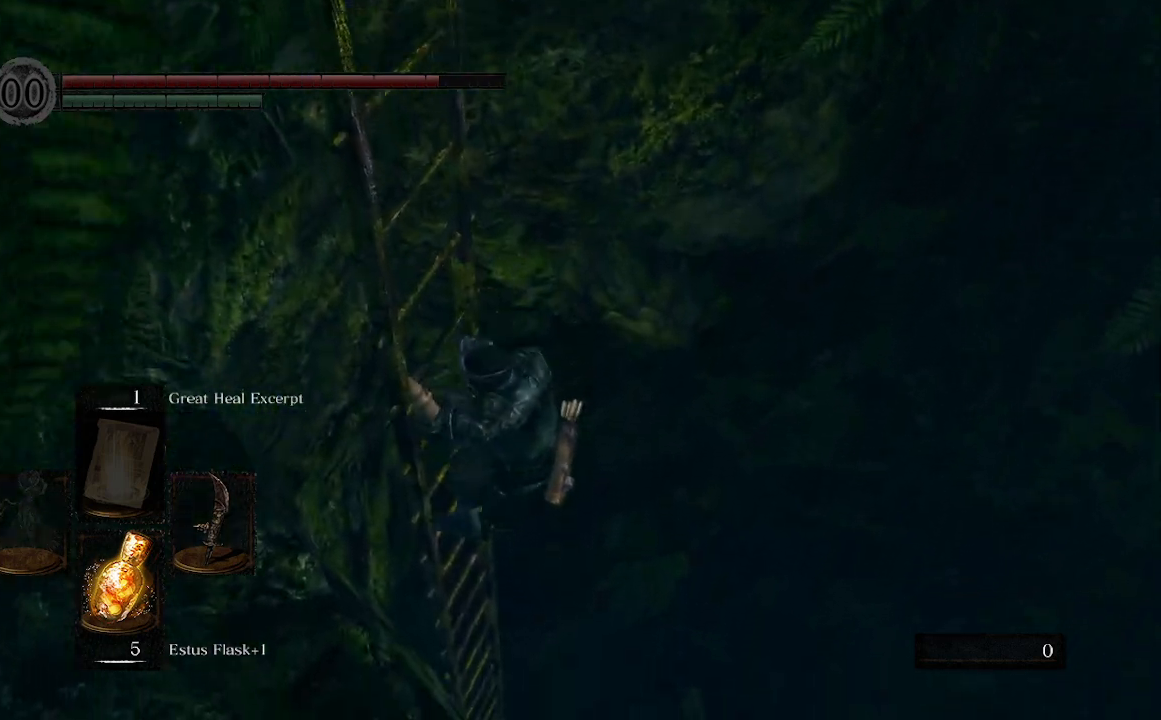
{"buttons": [], "left_stick": "down", "right_stick": "center", "events": []}
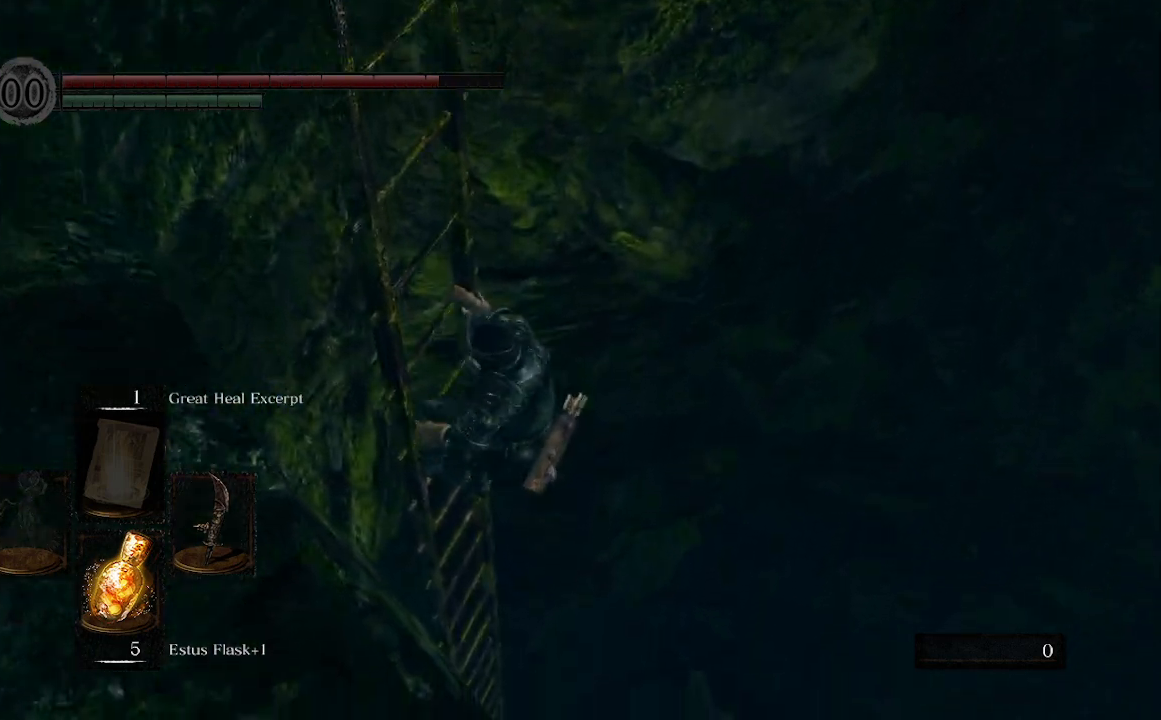
{"buttons": [], "left_stick": "down", "right_stick": "center", "events": []}
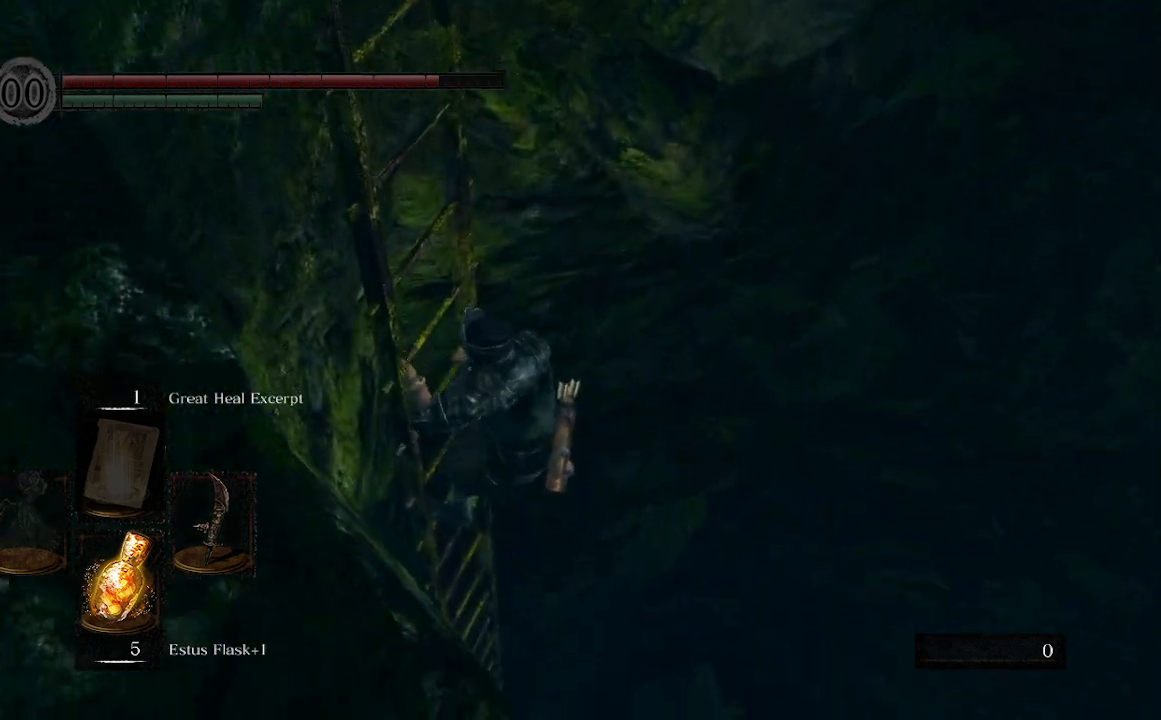
{"buttons": [], "left_stick": "down", "right_stick": "center", "events": []}
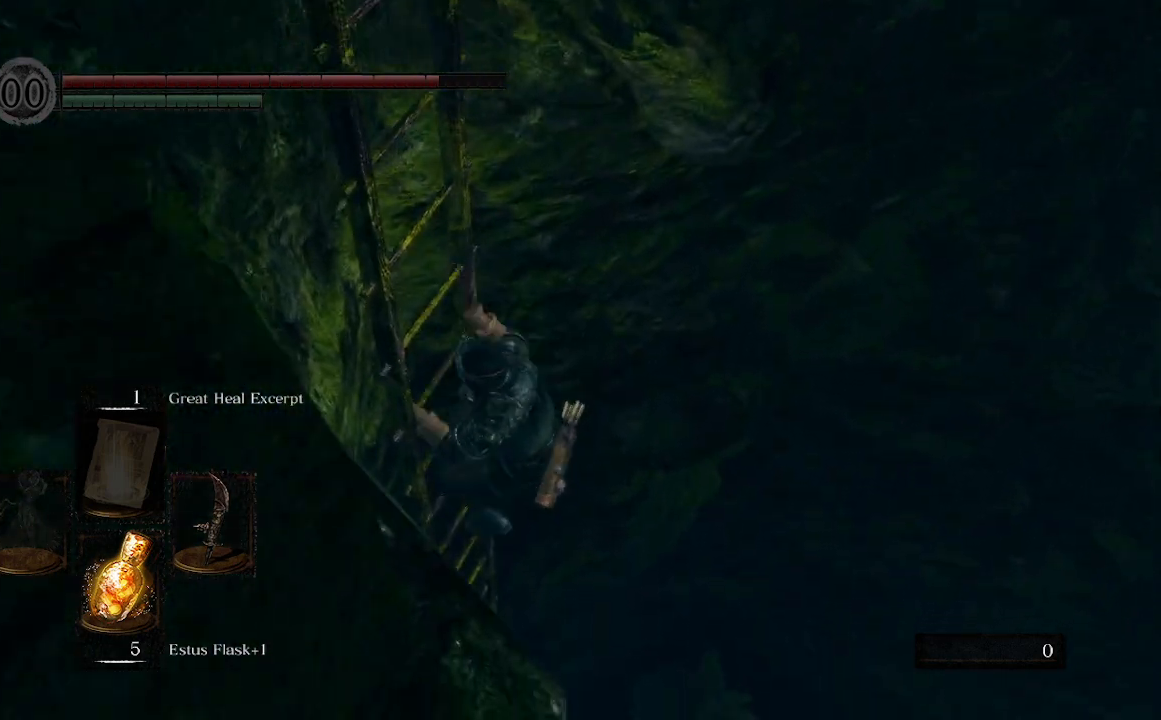
{"buttons": [], "left_stick": "down", "right_stick": "center", "events": []}
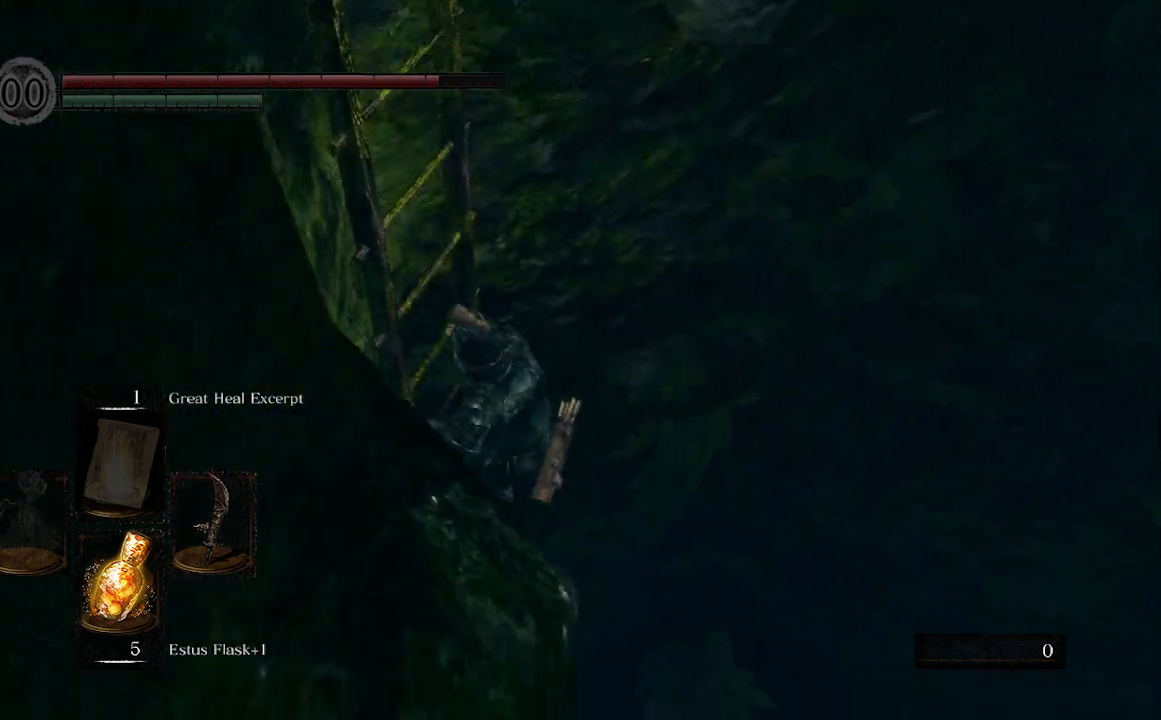
{"buttons": [], "left_stick": "down", "right_stick": "center", "events": []}
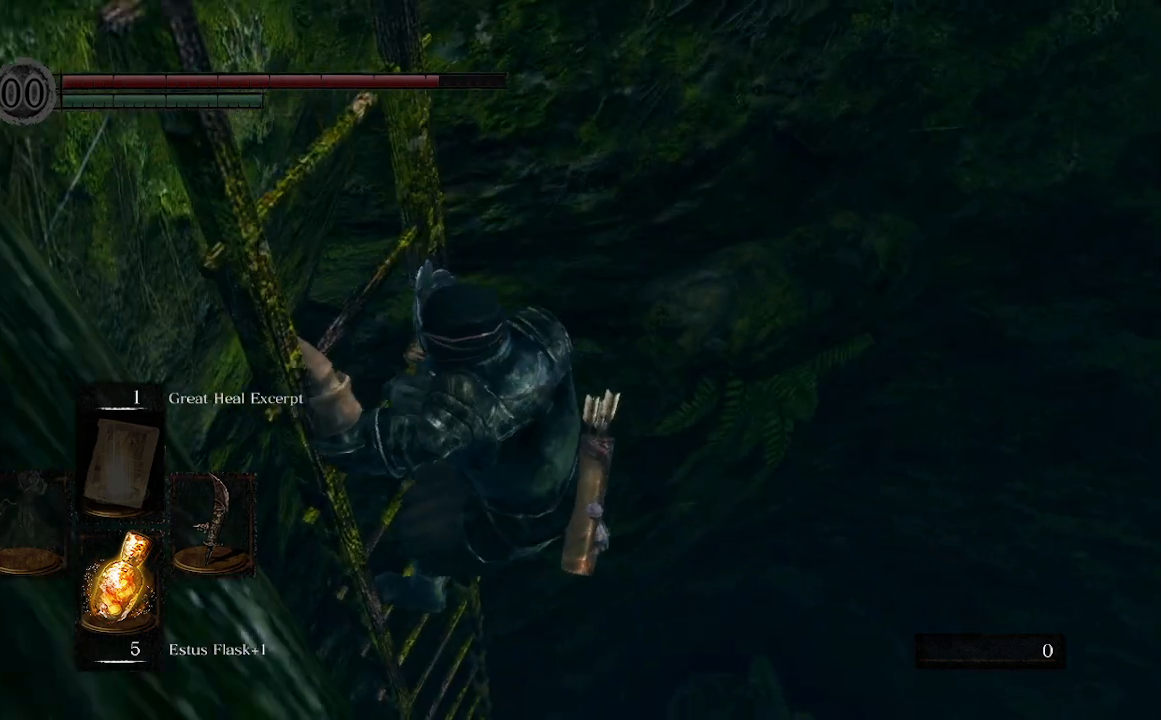
{"buttons": [], "left_stick": "down", "right_stick": "center", "events": []}
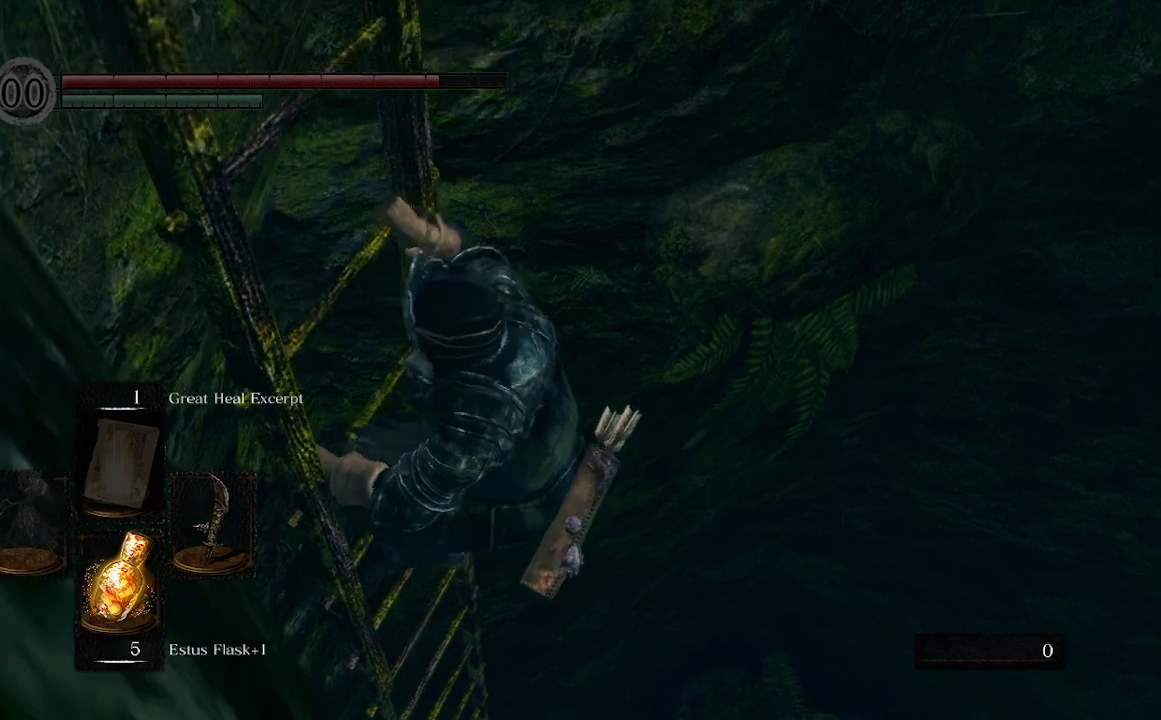
{"buttons": [], "left_stick": "down", "right_stick": "center", "events": []}
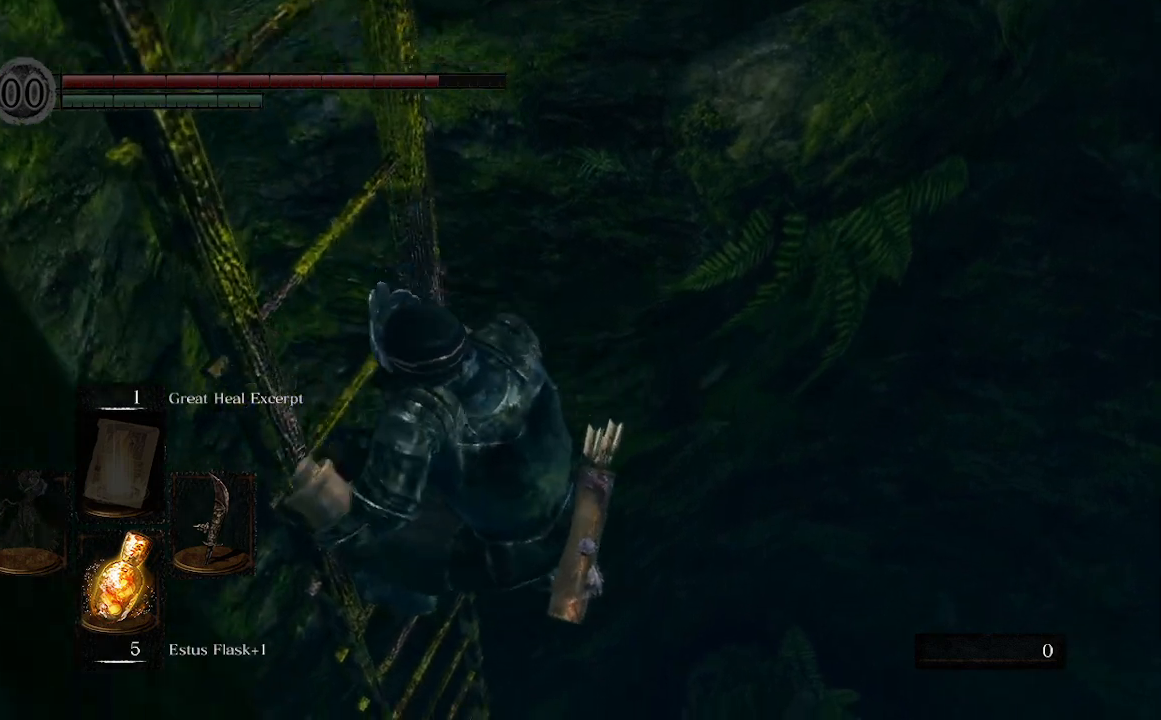
{"buttons": [], "left_stick": "down", "right_stick": "center", "events": []}
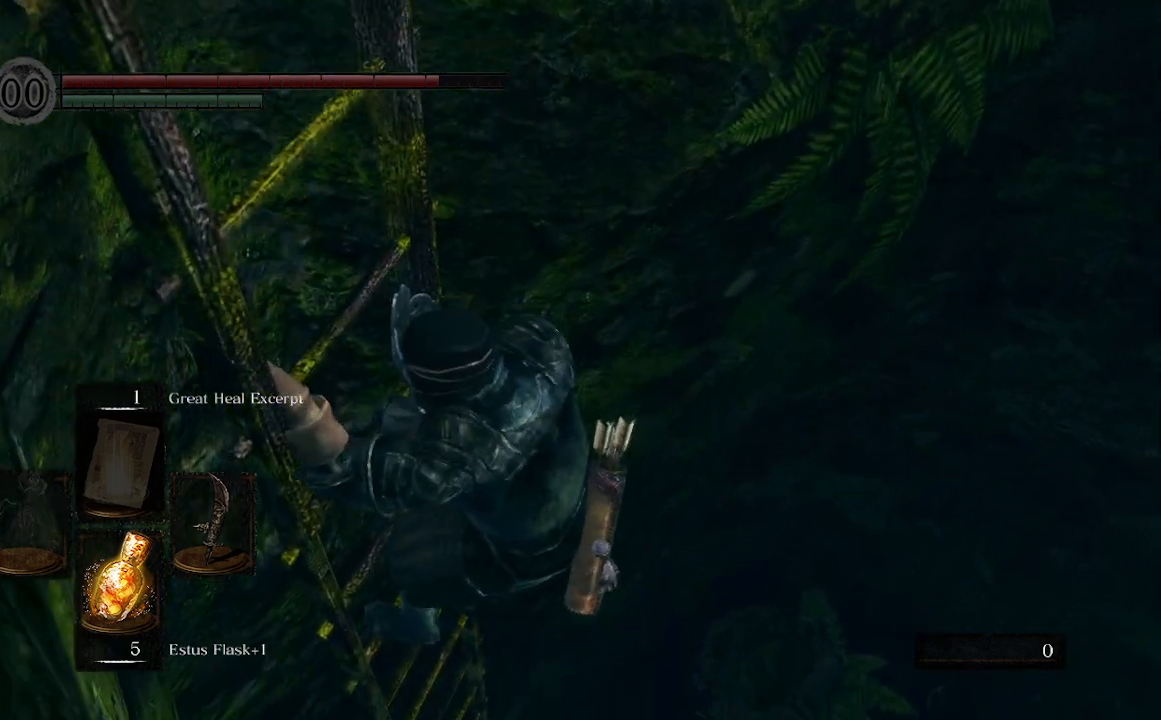
{"buttons": [], "left_stick": "down", "right_stick": "center", "events": []}
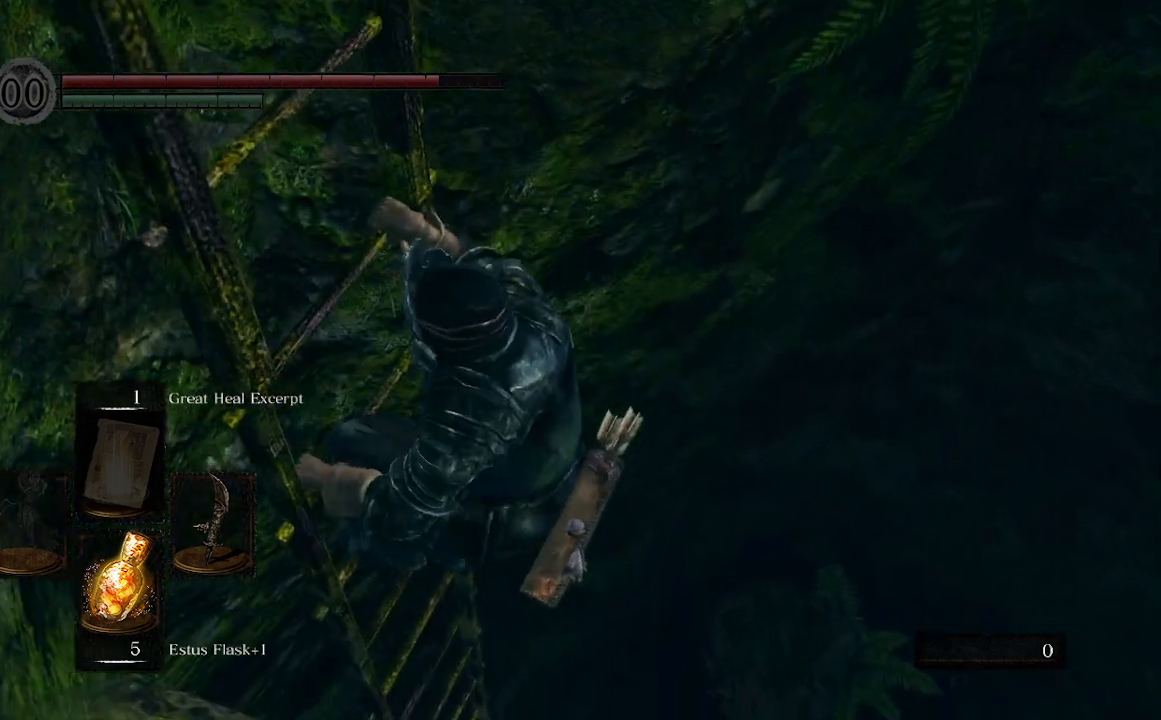
{"buttons": [], "left_stick": "down", "right_stick": "center", "events": []}
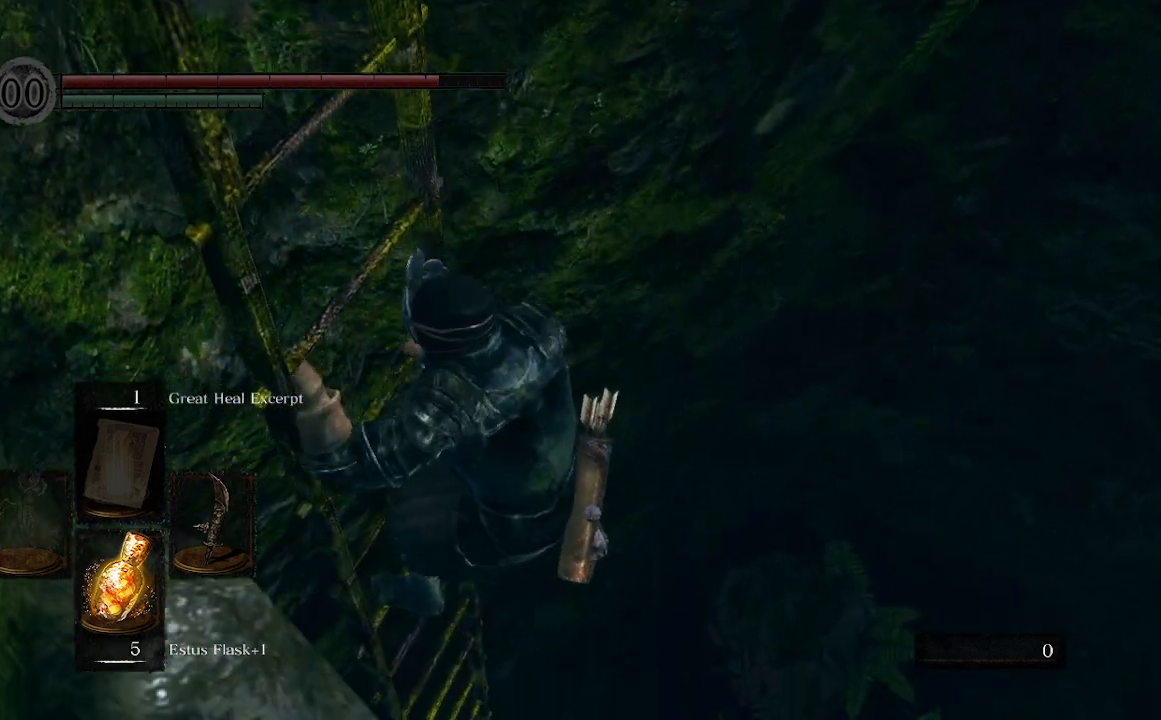
{"buttons": [], "left_stick": "down", "right_stick": "center", "events": []}
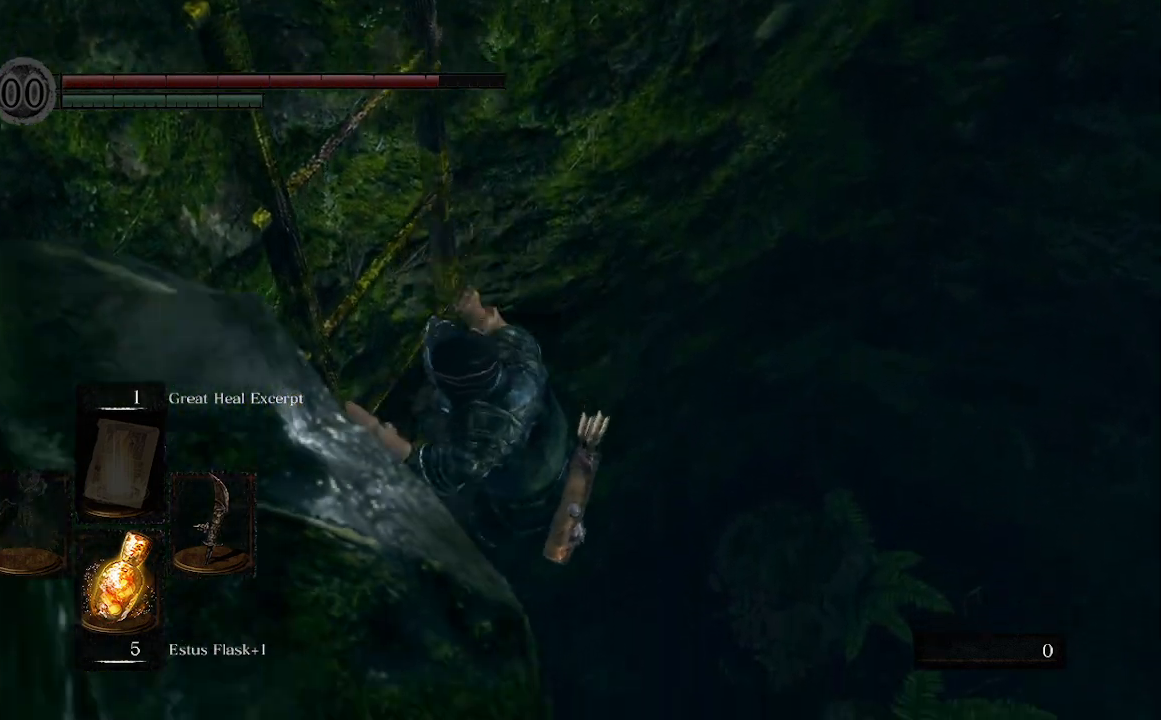
{"buttons": [], "left_stick": "down", "right_stick": "center", "events": []}
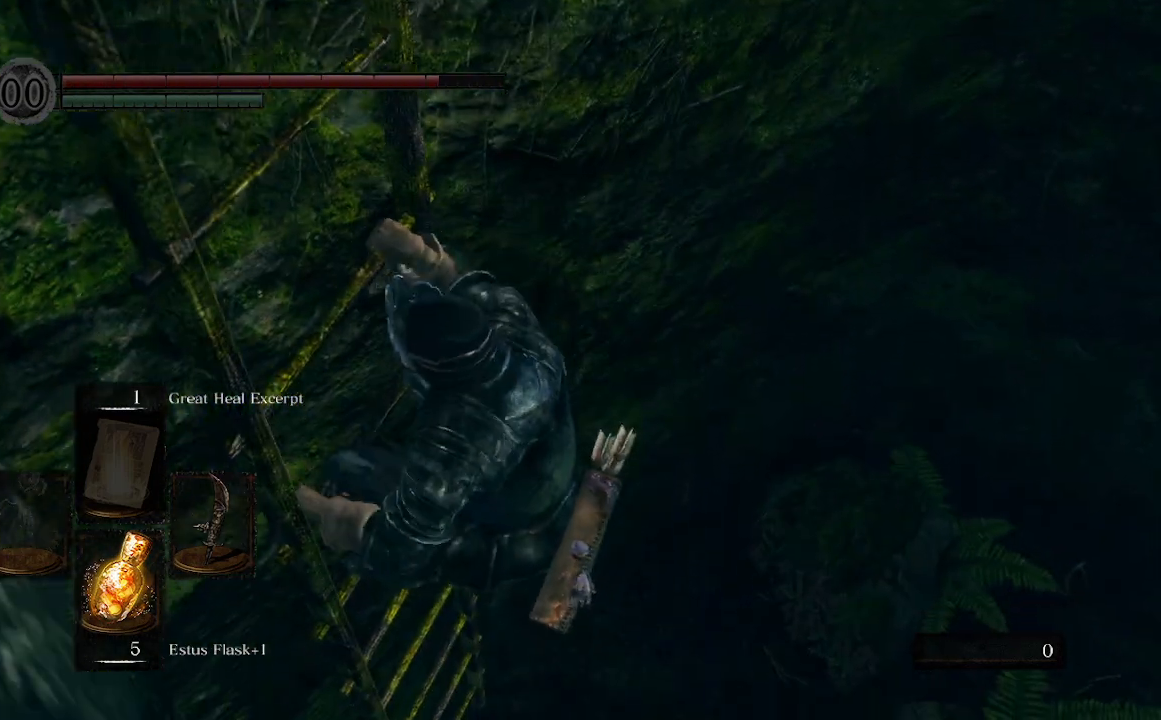
{"buttons": [], "left_stick": "down", "right_stick": "center", "events": []}
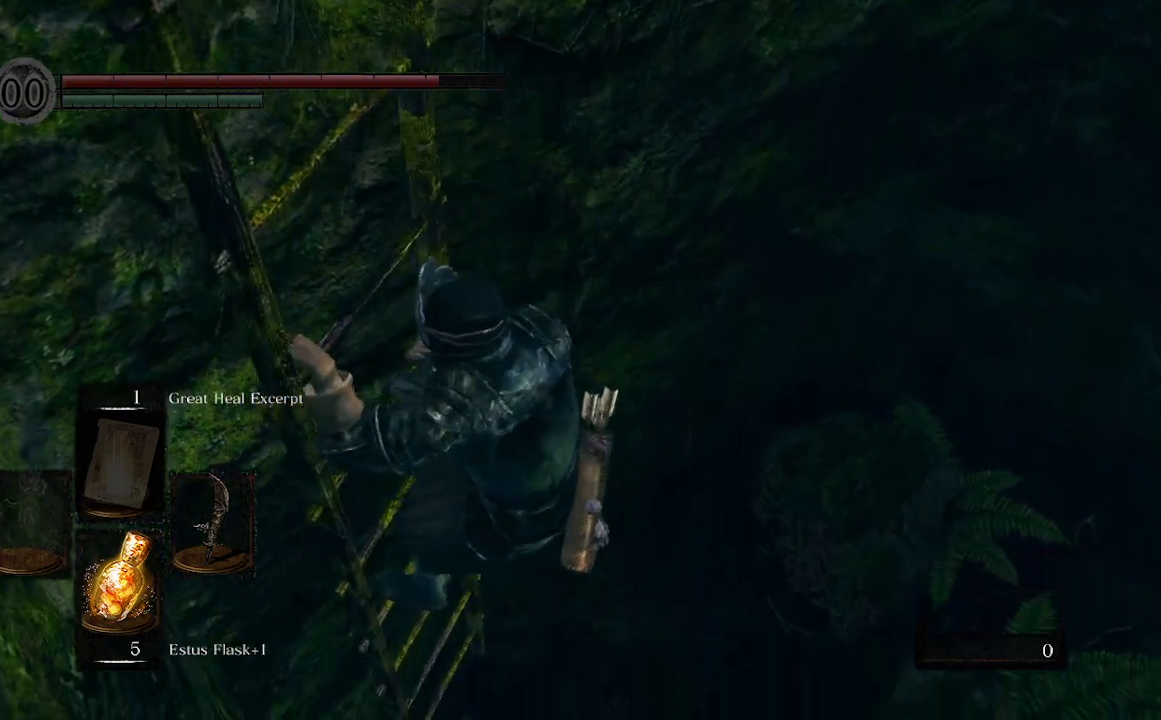
{"buttons": [], "left_stick": "down", "right_stick": "center", "events": []}
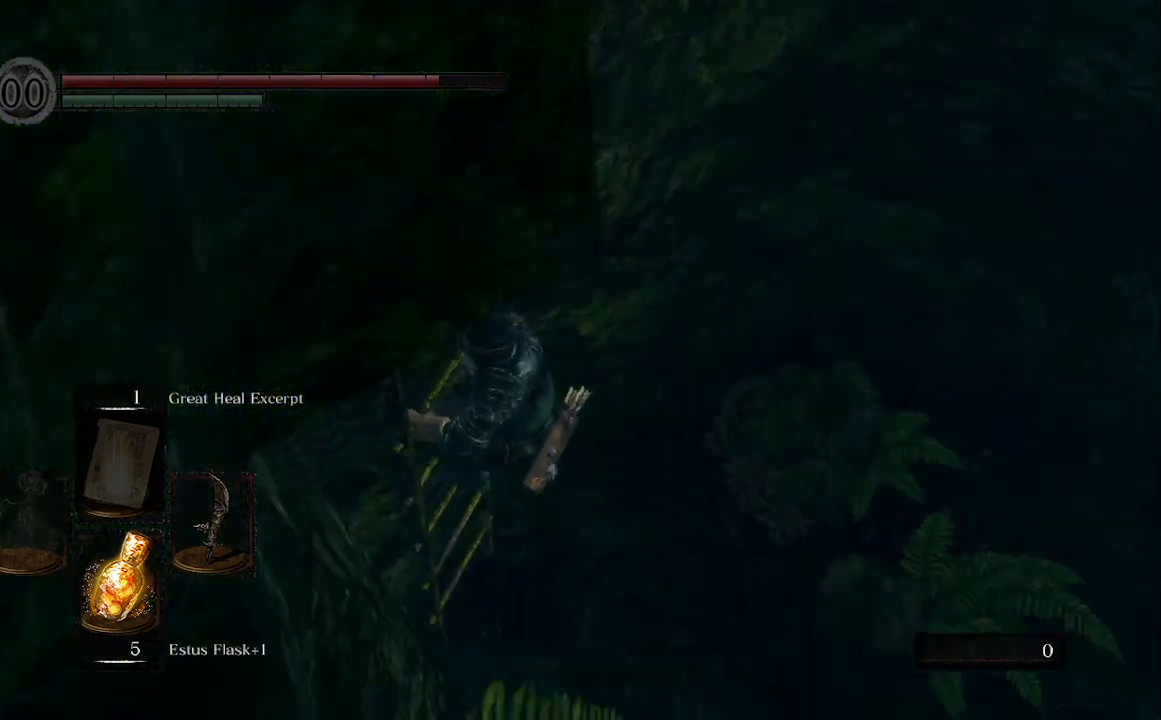
{"buttons": [], "left_stick": "down", "right_stick": "center", "events": []}
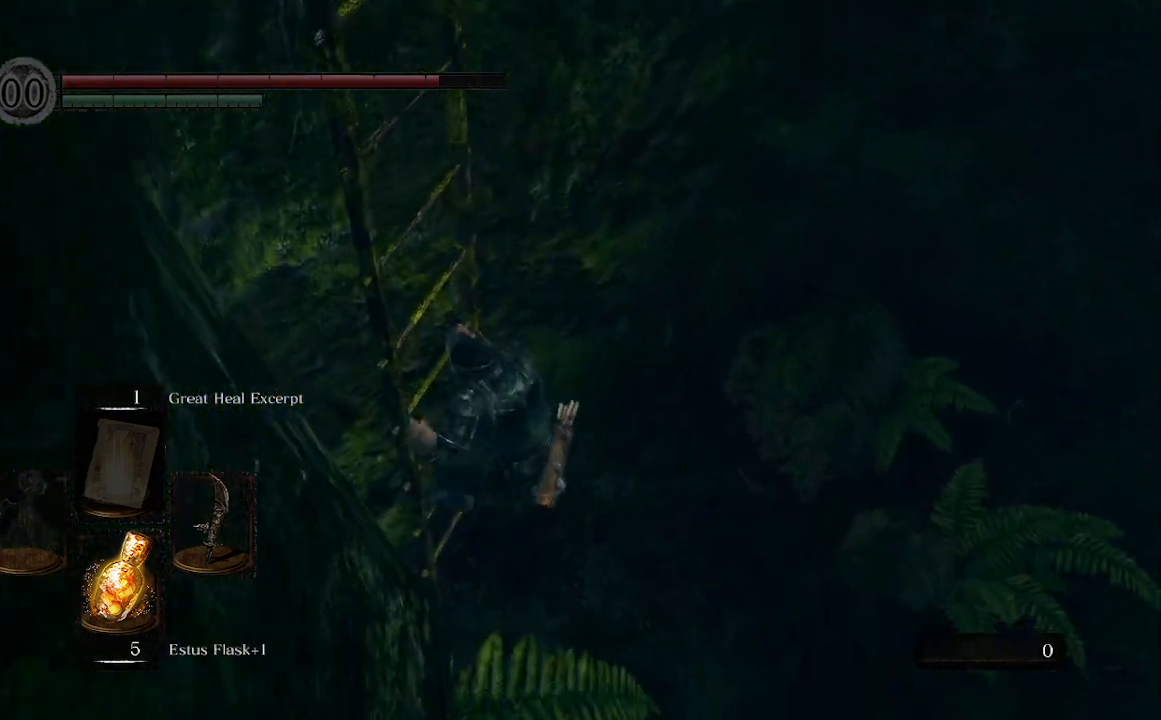
{"buttons": [], "left_stick": "down", "right_stick": "center", "events": []}
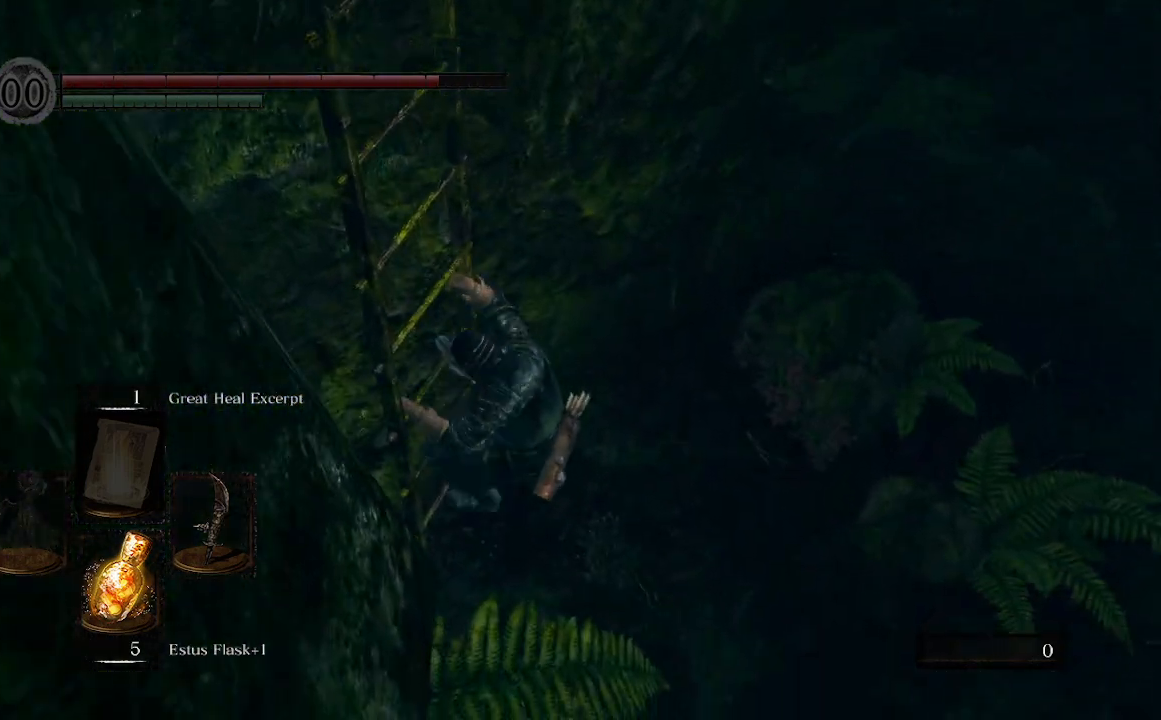
{"buttons": [], "left_stick": "right", "right_stick": "up-right", "events": [[200, "right_stick", "right"], [333, "right_stick", "up-right"], [500, "left_stick", "right"]]}
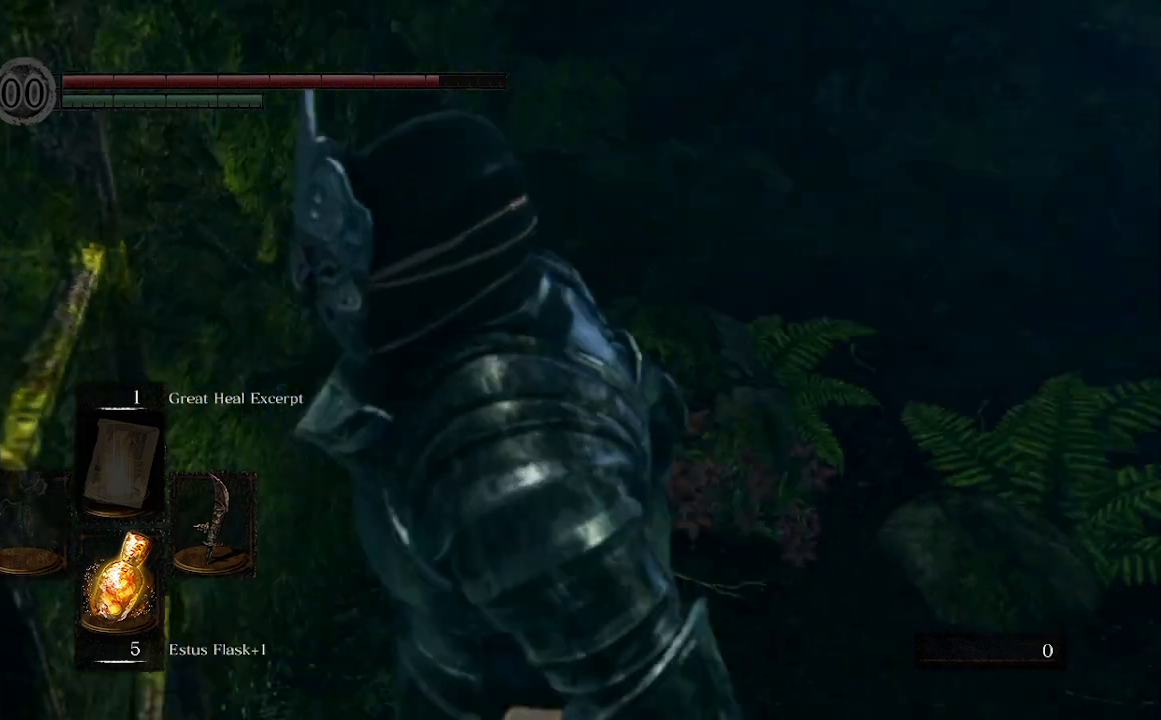
{"buttons": ["B"], "left_stick": "up", "right_stick": "center", "events": [[33, "left_stick", "up-right"], [33, "right_stick", "right"], [233, "B", "down"], [233, "left_stick", "up"], [267, "right_stick", "center"]]}
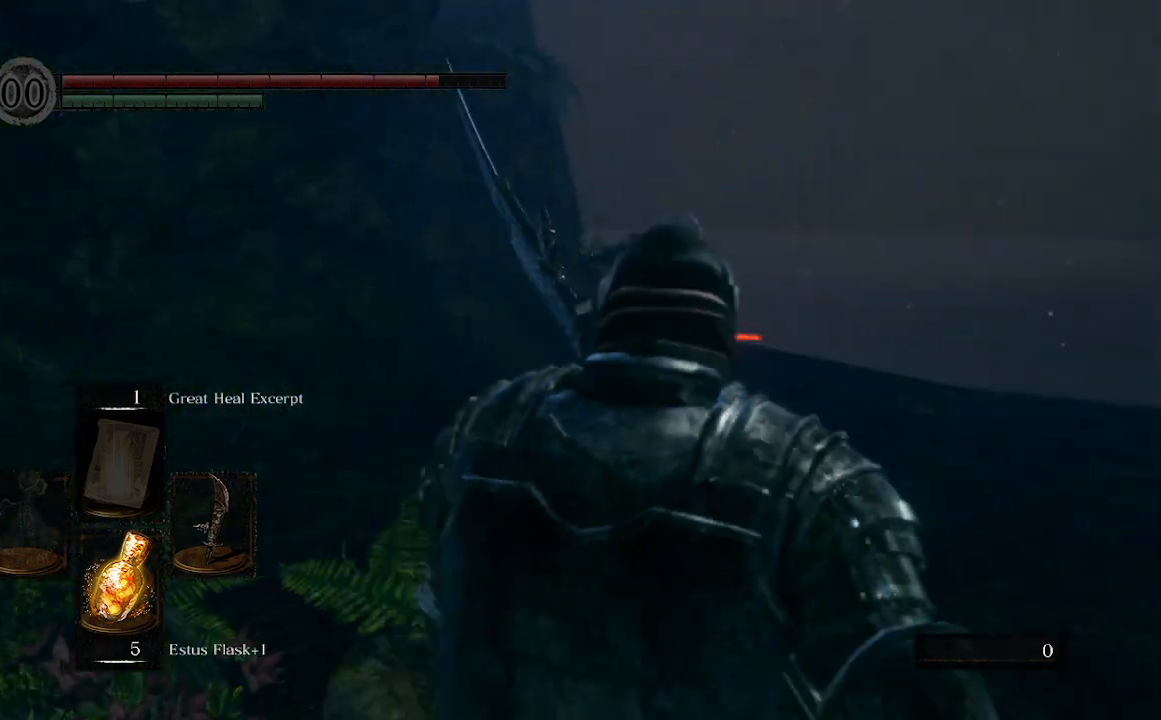
{"buttons": ["B"], "left_stick": "up", "right_stick": "right", "events": [[67, "right_stick", "down-left"], [167, "right_stick", "down-right"], [233, "right_stick", "center"], [433, "right_stick", "right"]]}
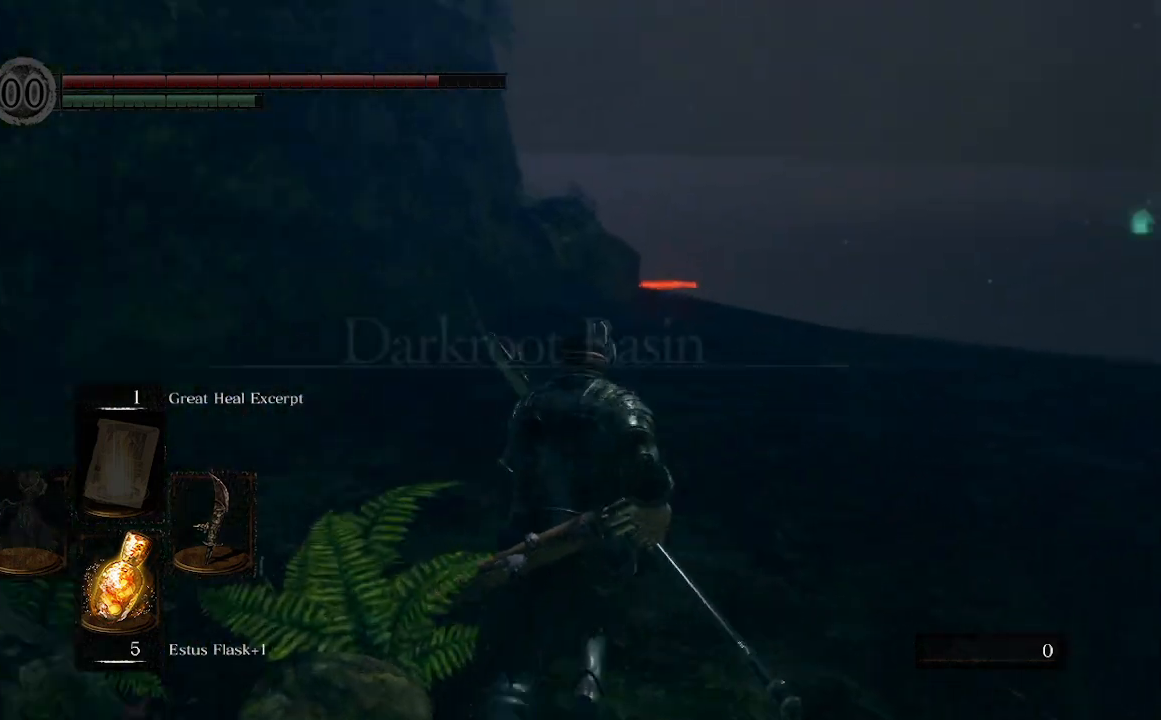
{"buttons": ["B"], "left_stick": "up", "right_stick": "center", "events": [[67, "right_stick", "center"]]}
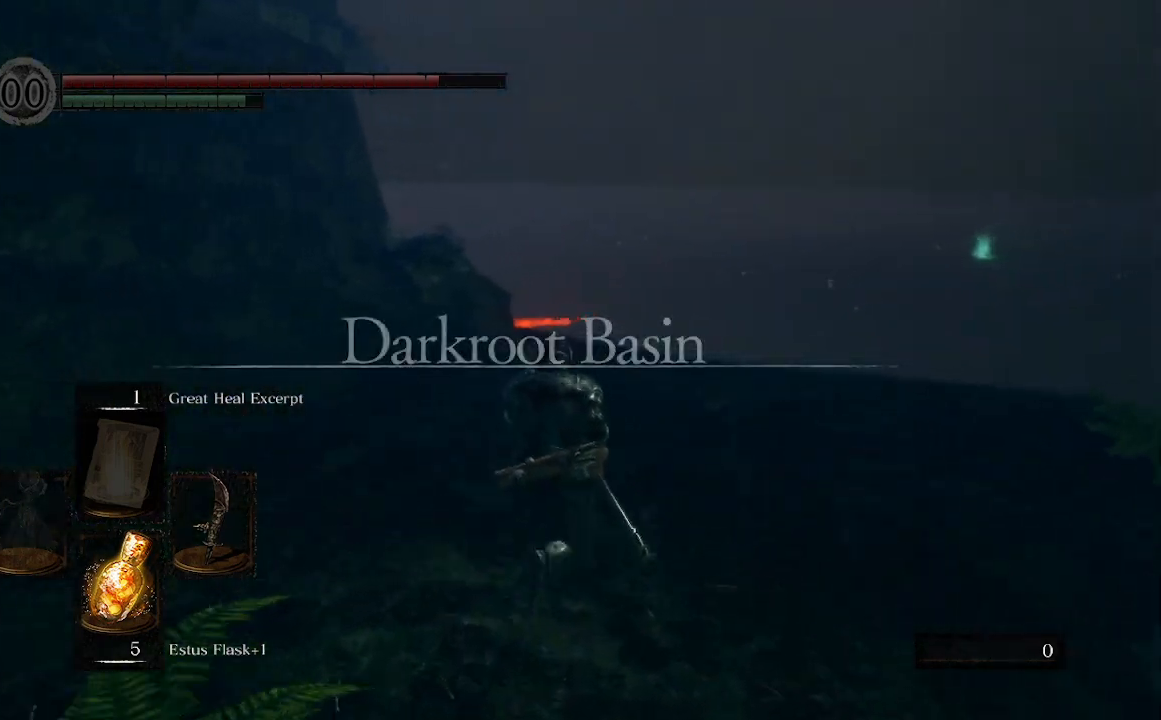
{"buttons": ["B"], "left_stick": "up", "right_stick": "center", "events": [[33, "right_stick", "right"], [233, "right_stick", "center"]]}
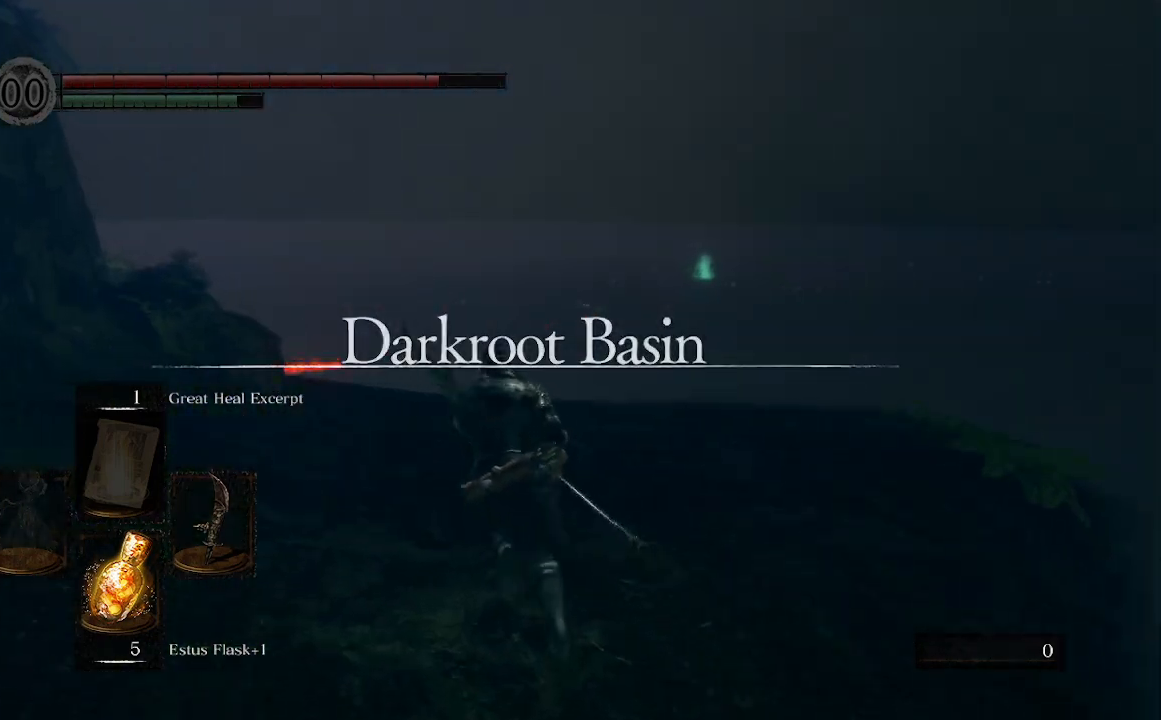
{"buttons": ["B"], "left_stick": "up", "right_stick": "left", "events": [[67, "right_stick", "left"]]}
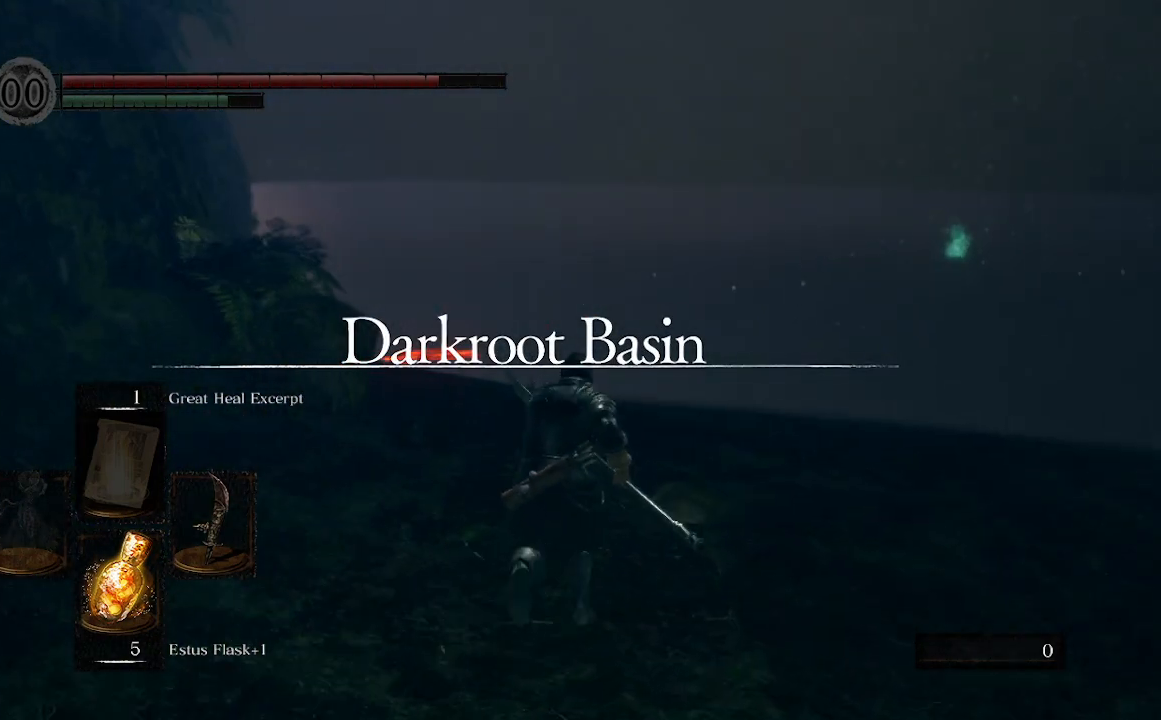
{"buttons": ["B"], "left_stick": "up", "right_stick": "left", "events": []}
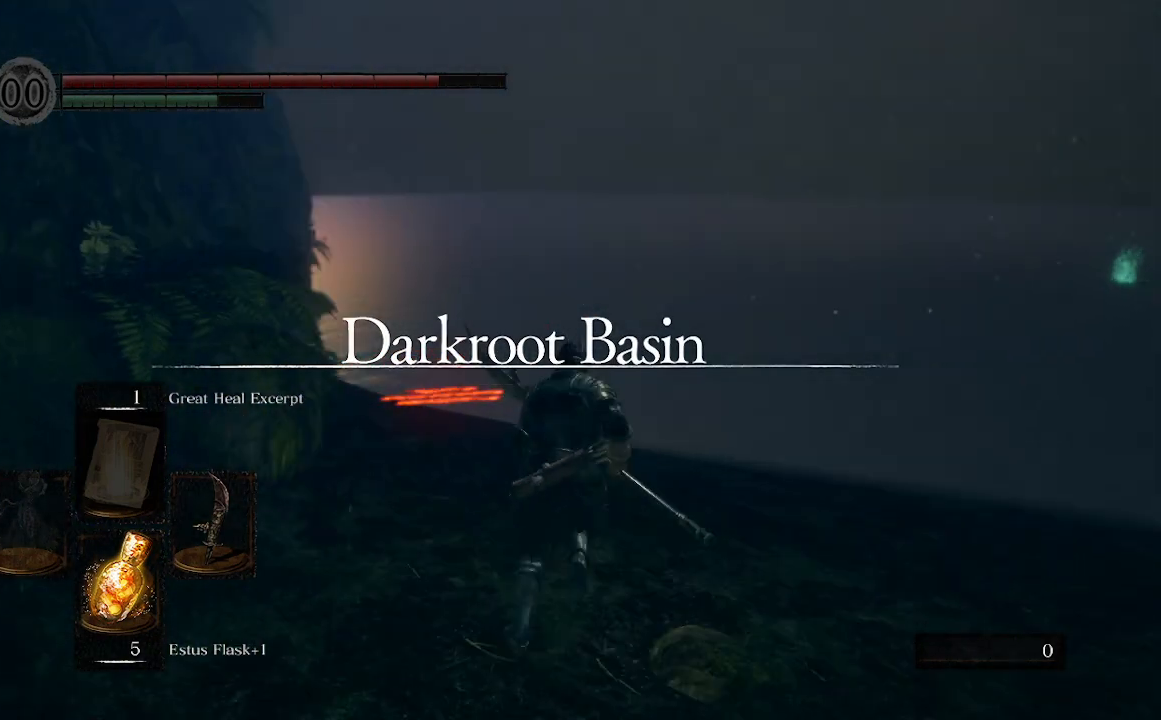
{"buttons": ["B"], "left_stick": "up", "right_stick": "left", "events": [[433, "B", "up"], [500, "B", "down"]]}
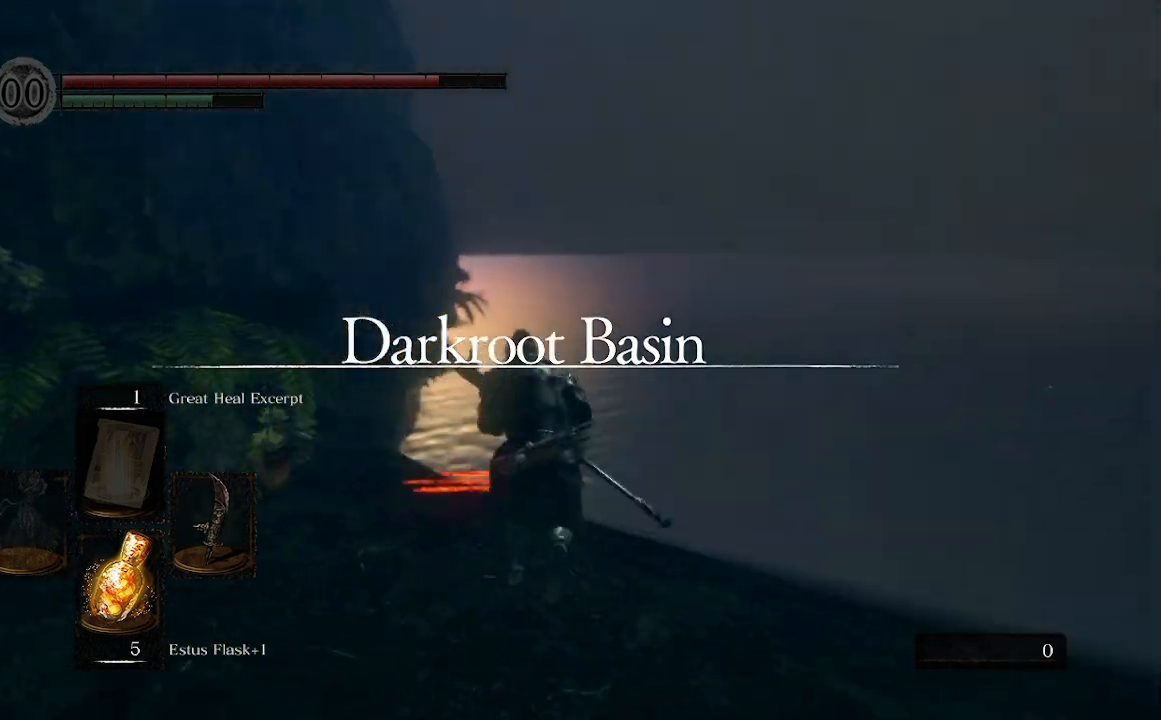
{"buttons": [], "left_stick": "up", "right_stick": "center", "events": [[33, "right_stick", "up-left"], [133, "right_stick", "center"], [467, "B", "up"]]}
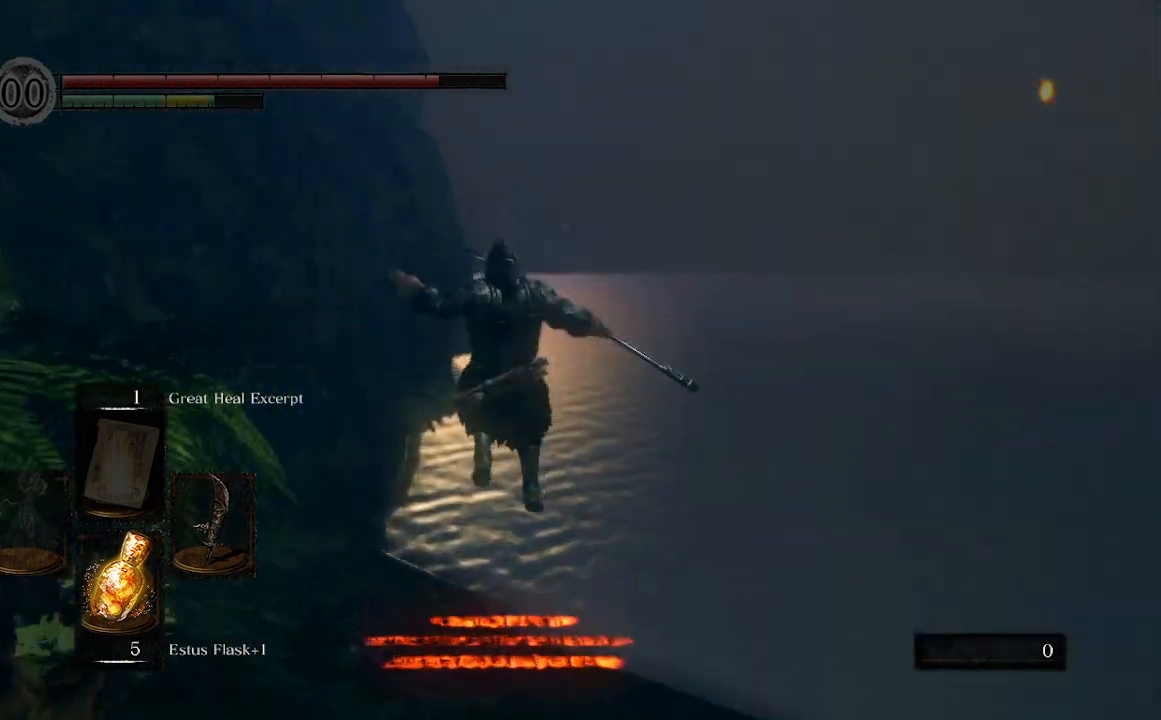
{"buttons": [], "left_stick": "left", "right_stick": "left"}
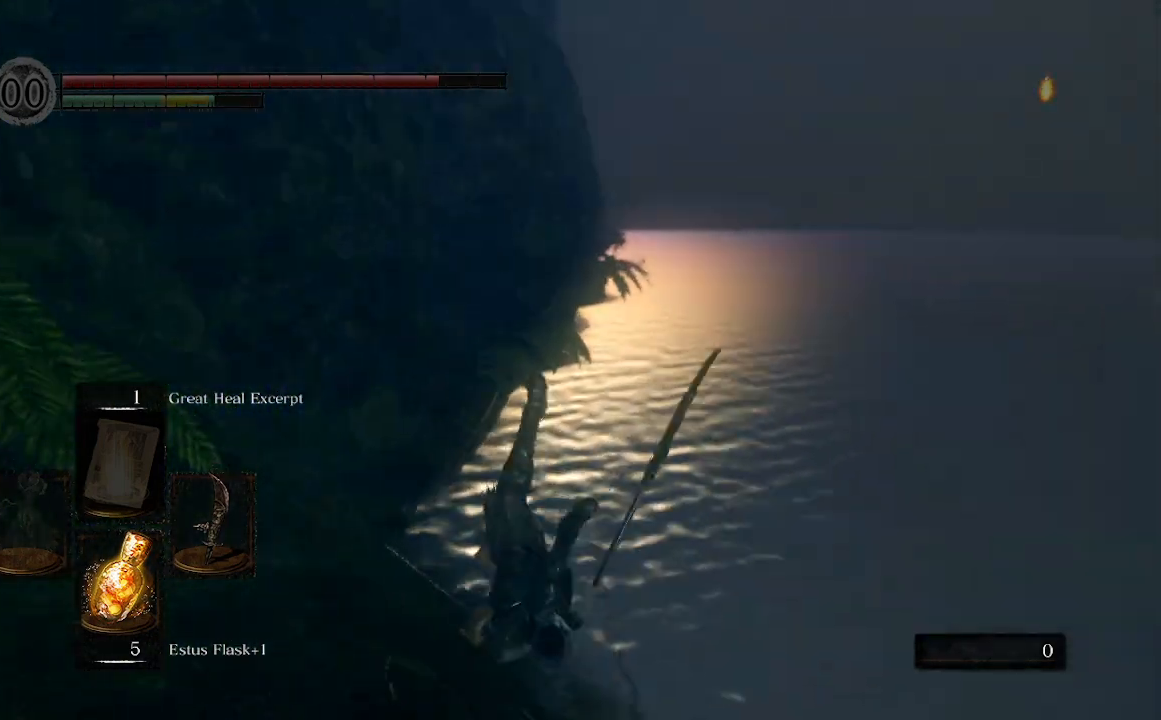
{"buttons": [], "left_stick": "up-left", "right_stick": "down-left", "events": [[167, "right_stick", "center"], [233, "left_stick", "up-left"], [433, "right_stick", "down-left"]]}